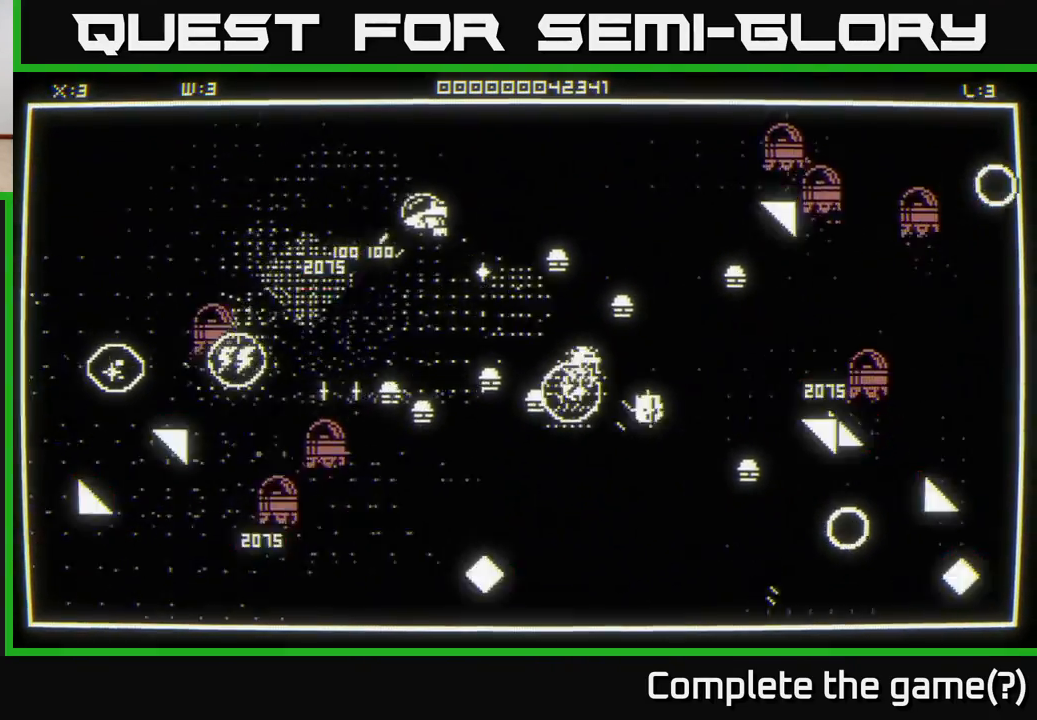
Gameplay with a controller (Xbox layout); each line is a JSON object with the inputs held at the frame after it. "events" lists button and stick changes between this image and that frame as [ms after this image, input, new state], when the widget could be followed in between.
{"buttons": [], "left_stick": "down-left", "right_stick": "down", "events": [[17, "right_stick", "down"], [417, "left_stick", "down-left"]]}
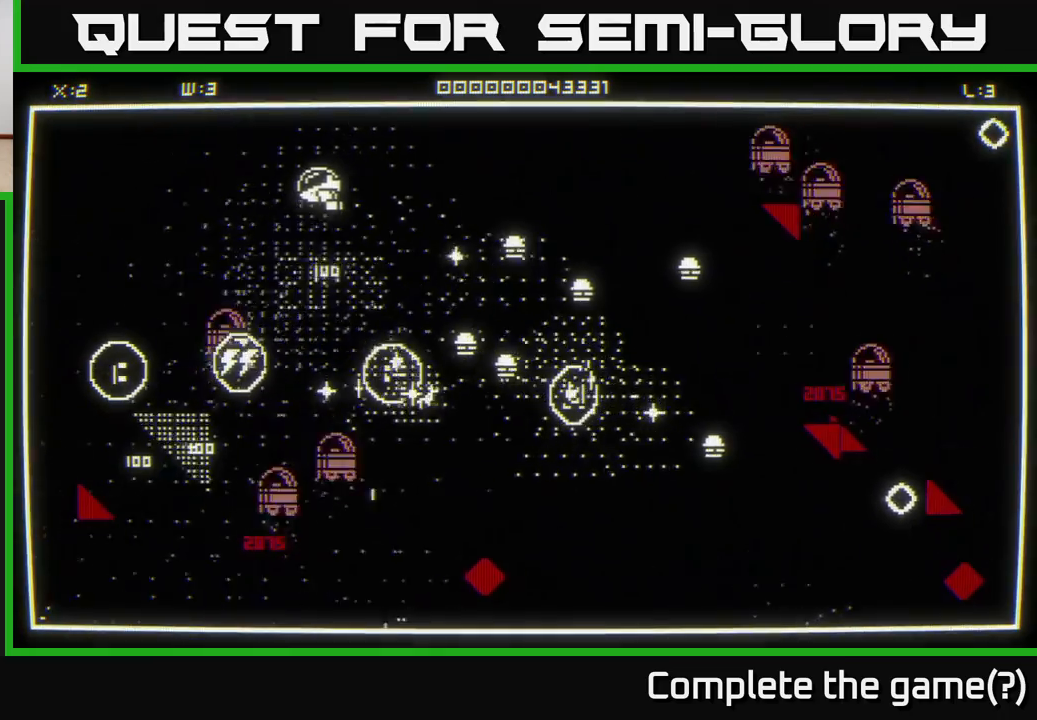
{"buttons": [], "left_stick": "center", "right_stick": "center", "events": [[17, "left_stick", "down"], [183, "right_stick", "center"], [350, "left_stick", "down-right"], [483, "left_stick", "center"]]}
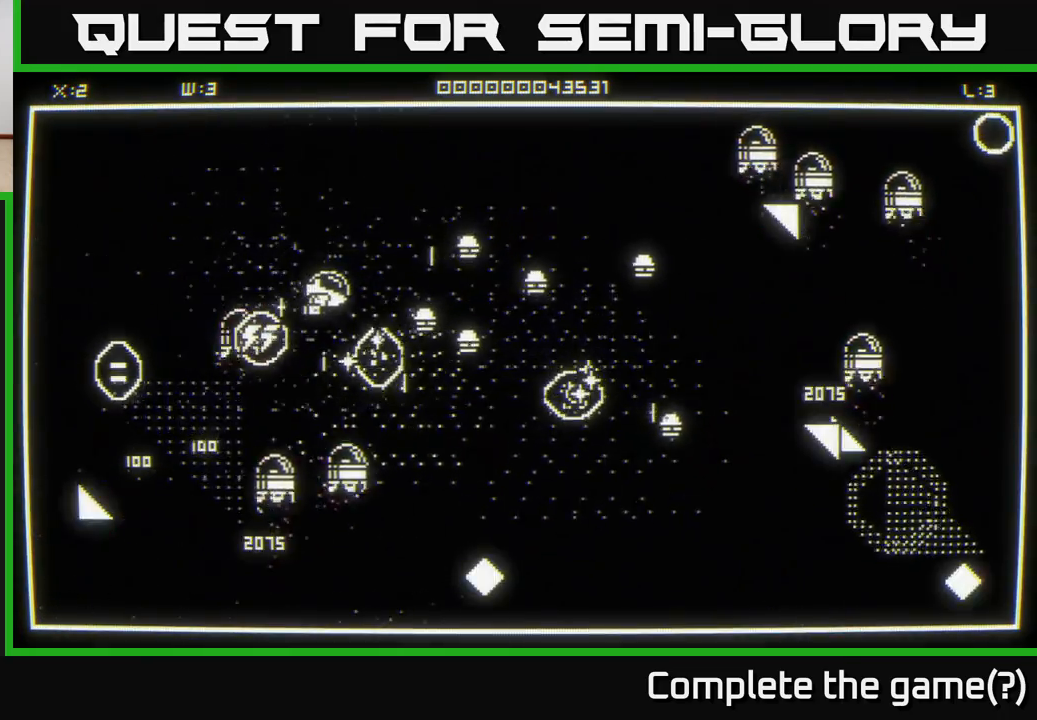
{"buttons": [], "left_stick": "up-left", "right_stick": "right", "events": [[300, "left_stick", "up"], [317, "right_stick", "right"], [400, "left_stick", "up-left"]]}
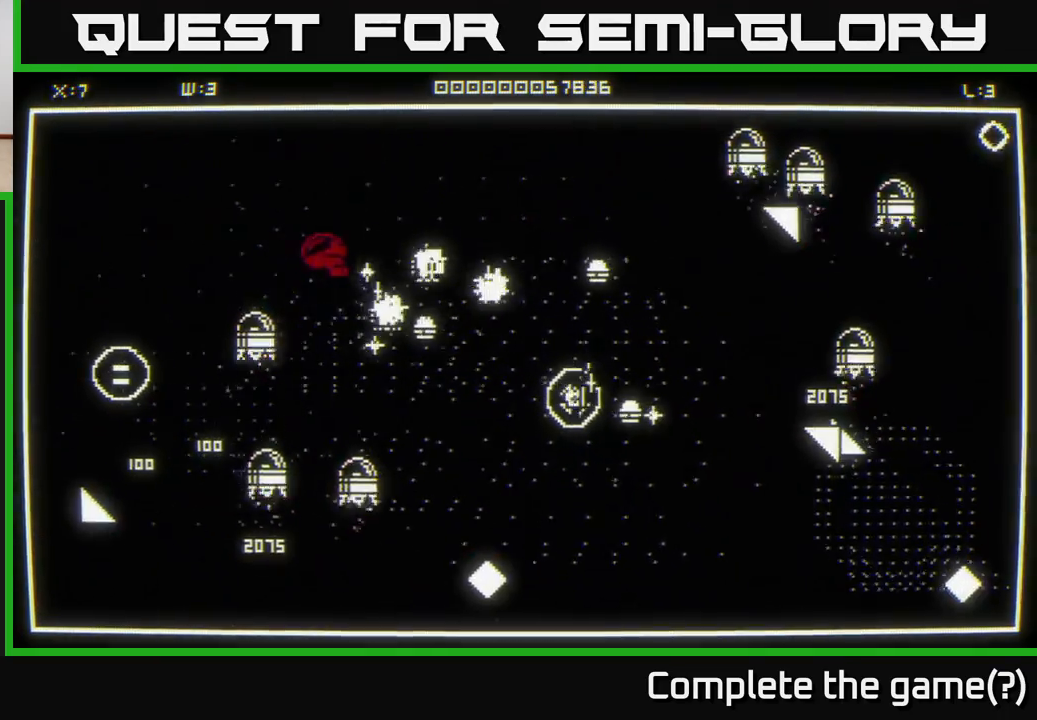
{"buttons": [], "left_stick": "down-left", "right_stick": "down", "events": [[50, "left_stick", "left"], [300, "right_stick", "center"], [467, "left_stick", "down-left"], [500, "right_stick", "down"]]}
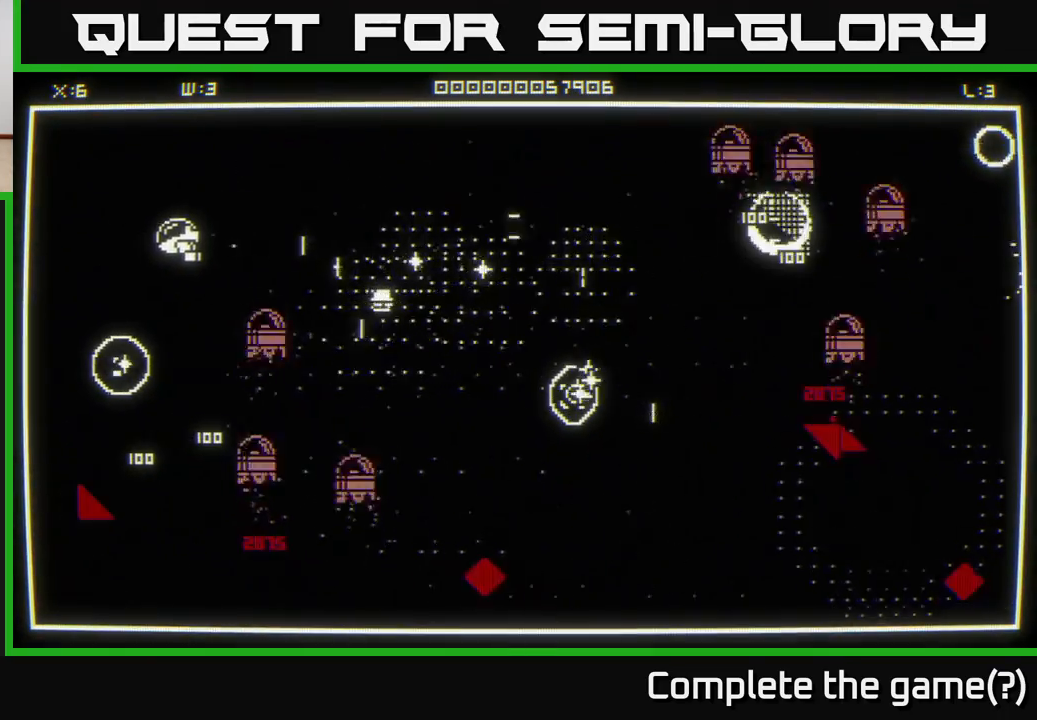
{"buttons": [], "left_stick": "down-left", "right_stick": "down-left", "events": [[167, "left_stick", "down"], [233, "right_stick", "center"], [433, "left_stick", "down-left"], [433, "right_stick", "down-left"]]}
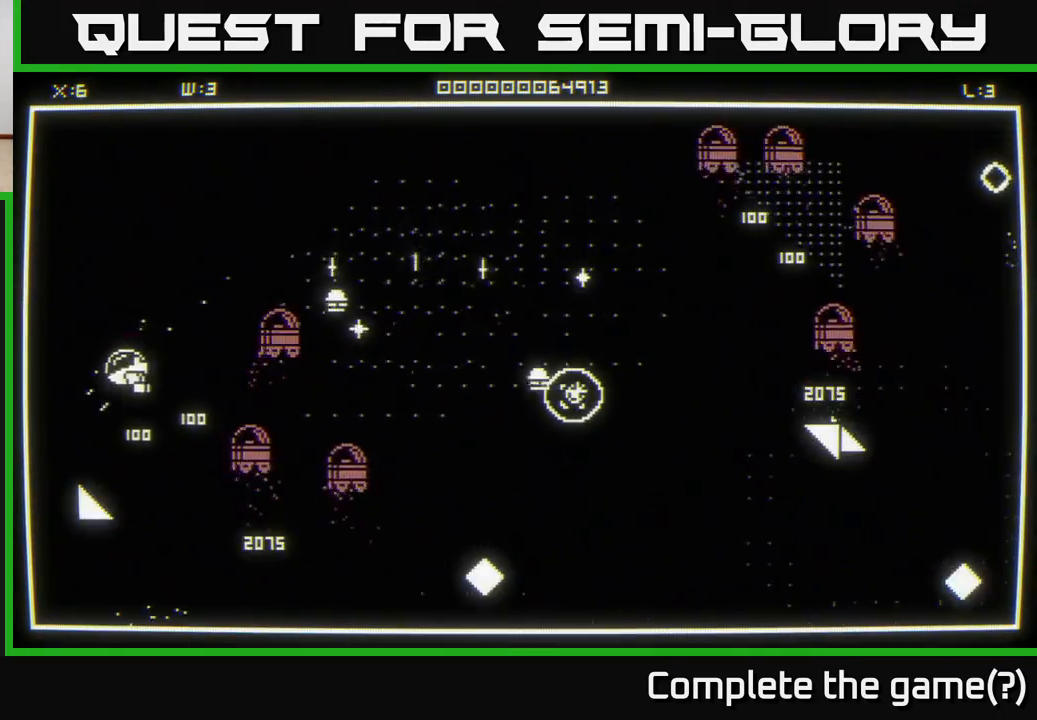
{"buttons": [], "left_stick": "down-right", "right_stick": "right", "events": [[83, "right_stick", "down"], [133, "left_stick", "down-right"], [233, "right_stick", "center"], [433, "right_stick", "right"]]}
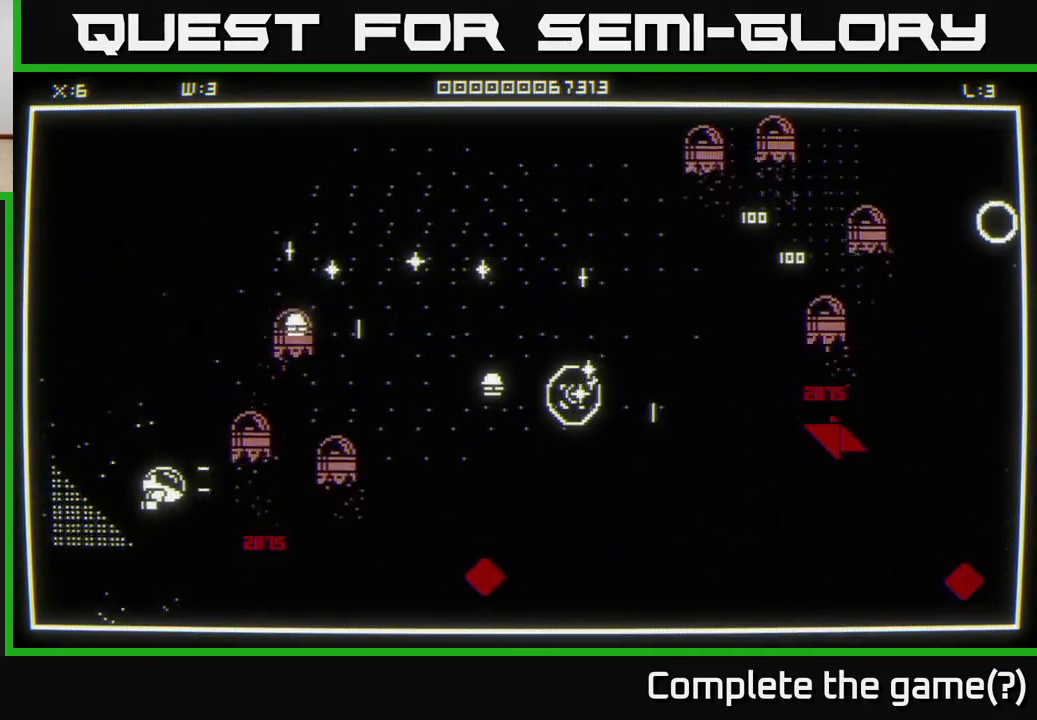
{"buttons": [], "left_stick": "right", "right_stick": "right", "events": [[100, "left_stick", "down"], [383, "left_stick", "down-right"], [483, "left_stick", "right"]]}
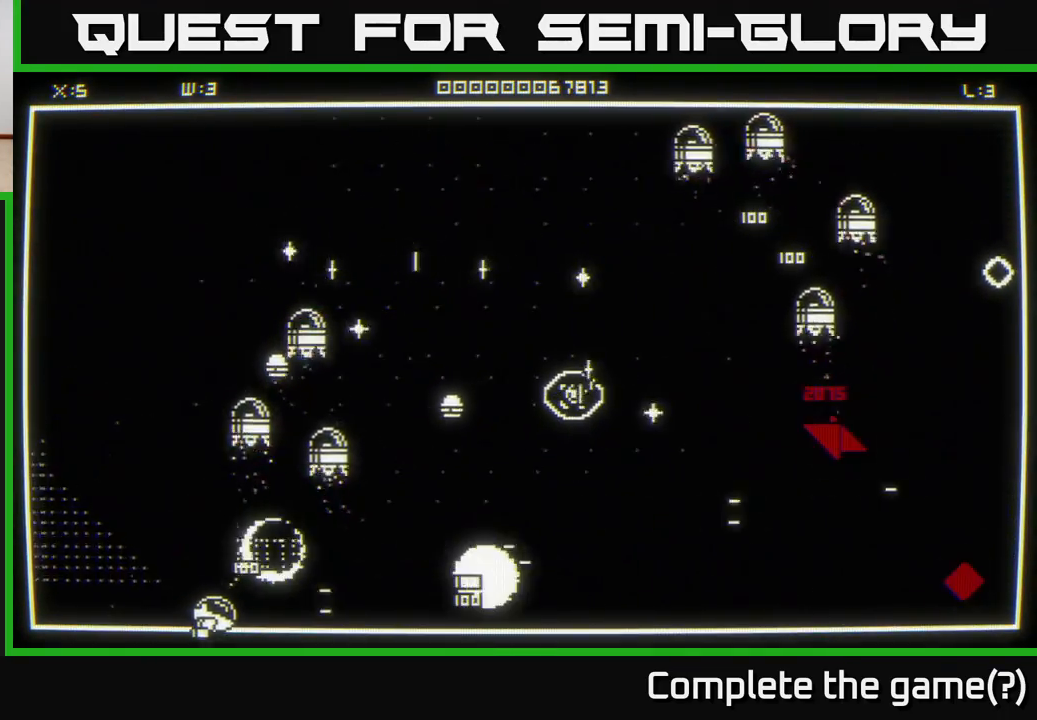
{"buttons": [], "left_stick": "right", "right_stick": "center", "events": [[33, "right_stick", "center"], [100, "left_stick", "up-right"], [250, "left_stick", "right"]]}
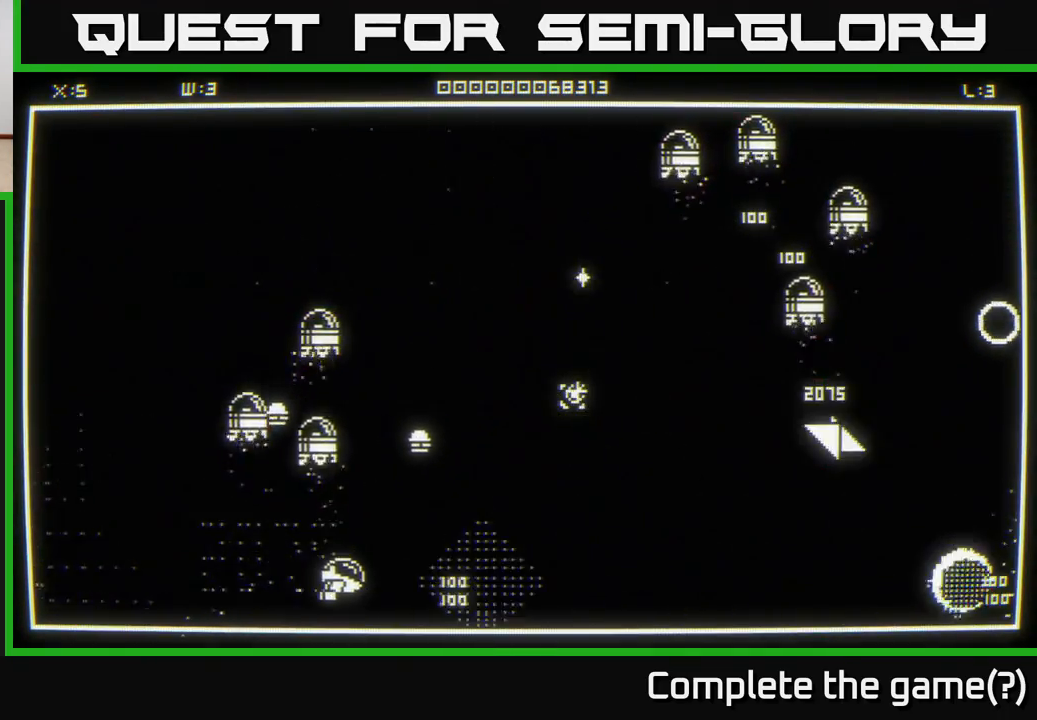
{"buttons": [], "left_stick": "up-right", "right_stick": "center", "events": [[117, "right_stick", "up"], [167, "left_stick", "up-right"], [483, "right_stick", "center"]]}
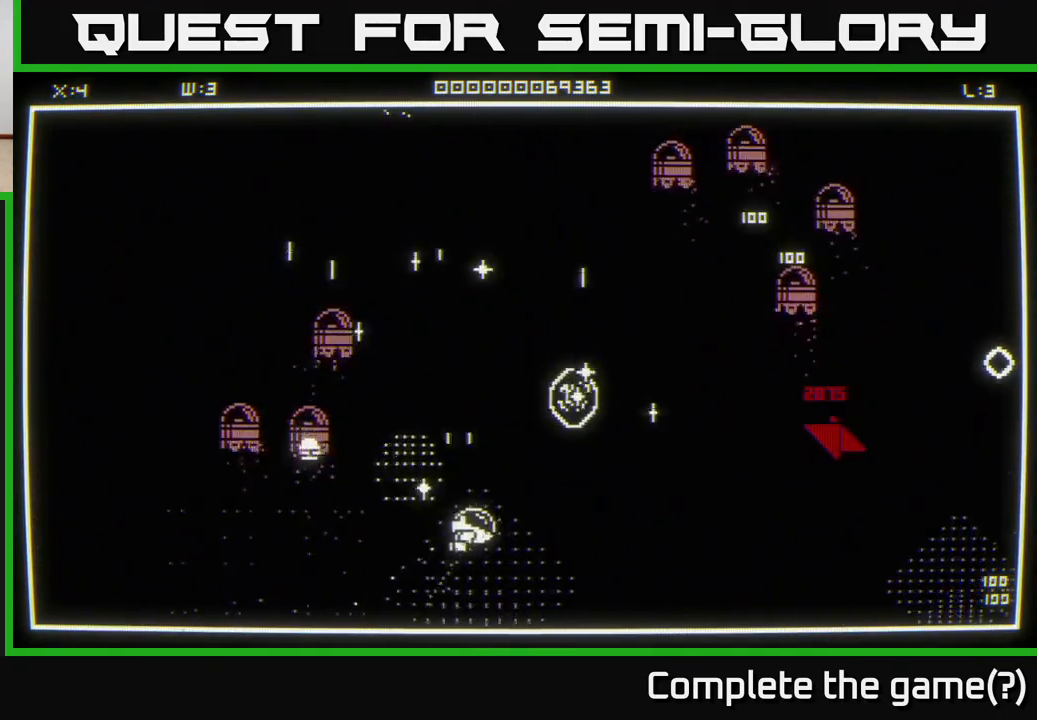
{"buttons": [], "left_stick": "down", "right_stick": "right", "events": [[483, "left_stick", "down"], [483, "right_stick", "right"]]}
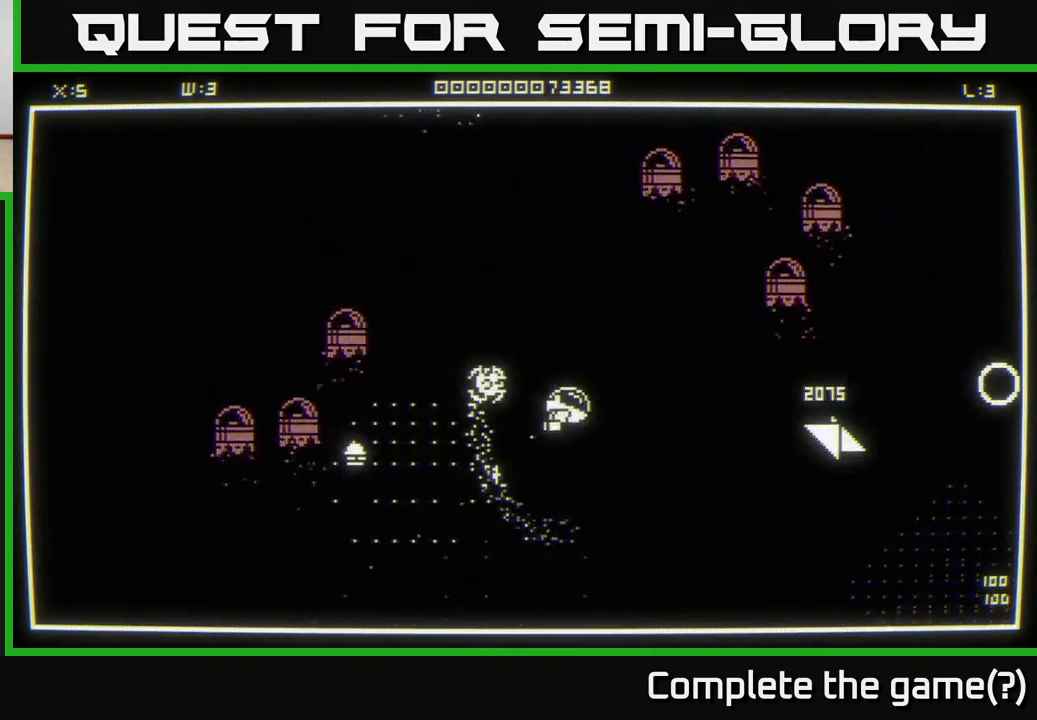
{"buttons": [], "left_stick": "left", "right_stick": "center", "events": [[150, "right_stick", "center"], [200, "left_stick", "left"], [317, "right_stick", "left"], [500, "right_stick", "center"]]}
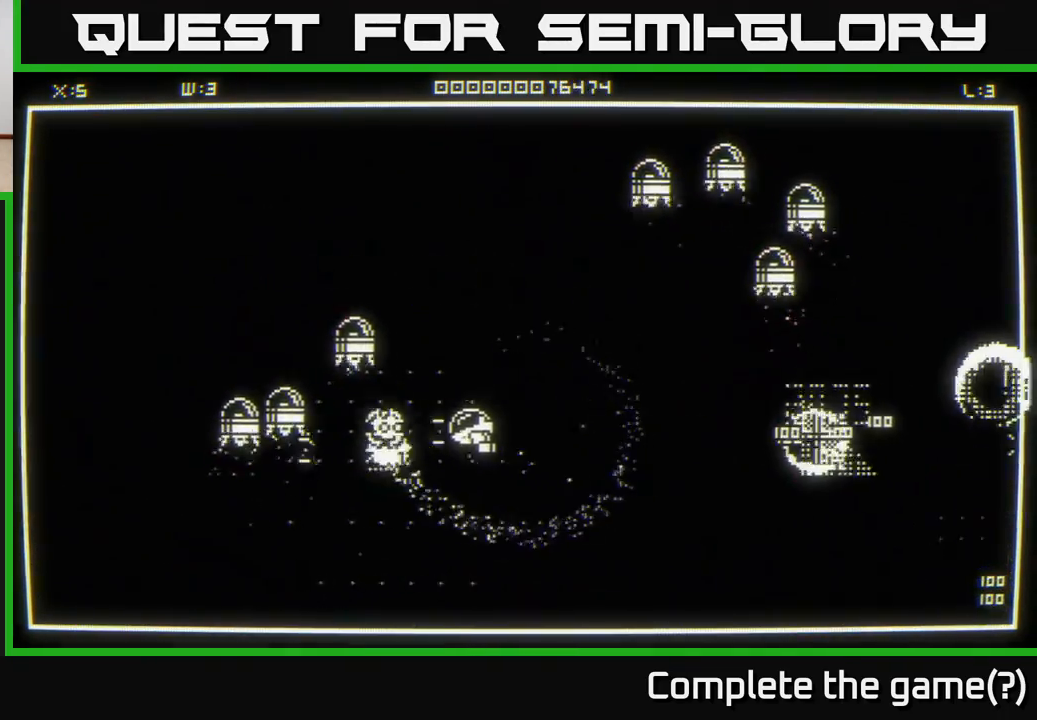
{"buttons": [], "left_stick": "down-right", "right_stick": "center", "events": [[50, "left_stick", "up-right"], [500, "left_stick", "down-right"]]}
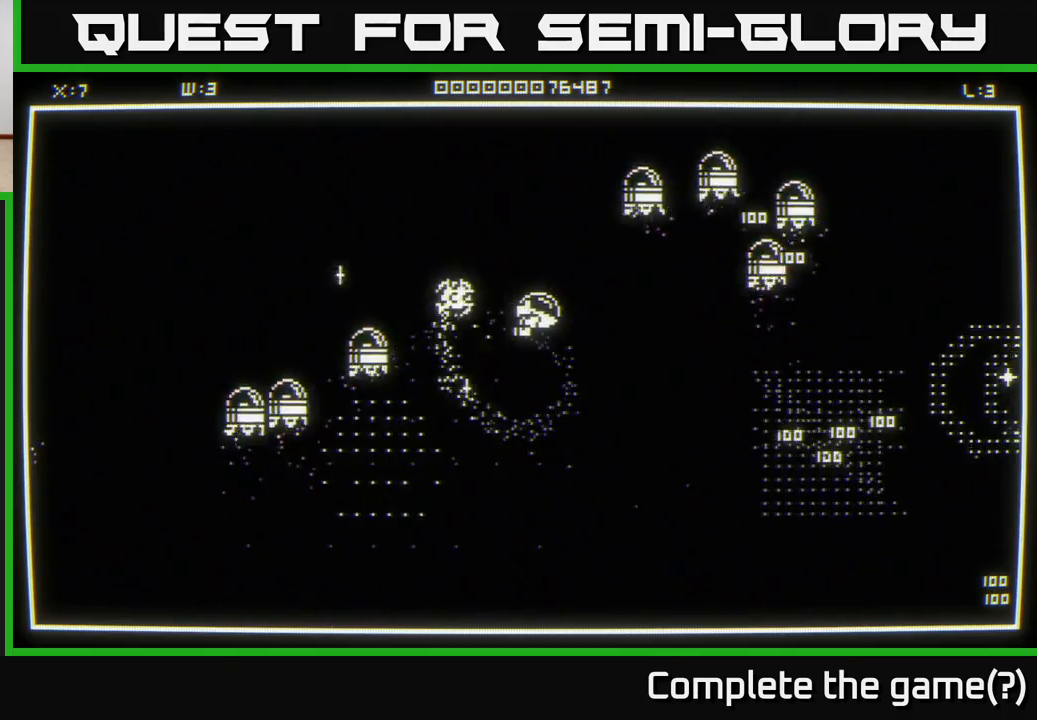
{"buttons": [], "left_stick": "down-right", "right_stick": "center", "events": []}
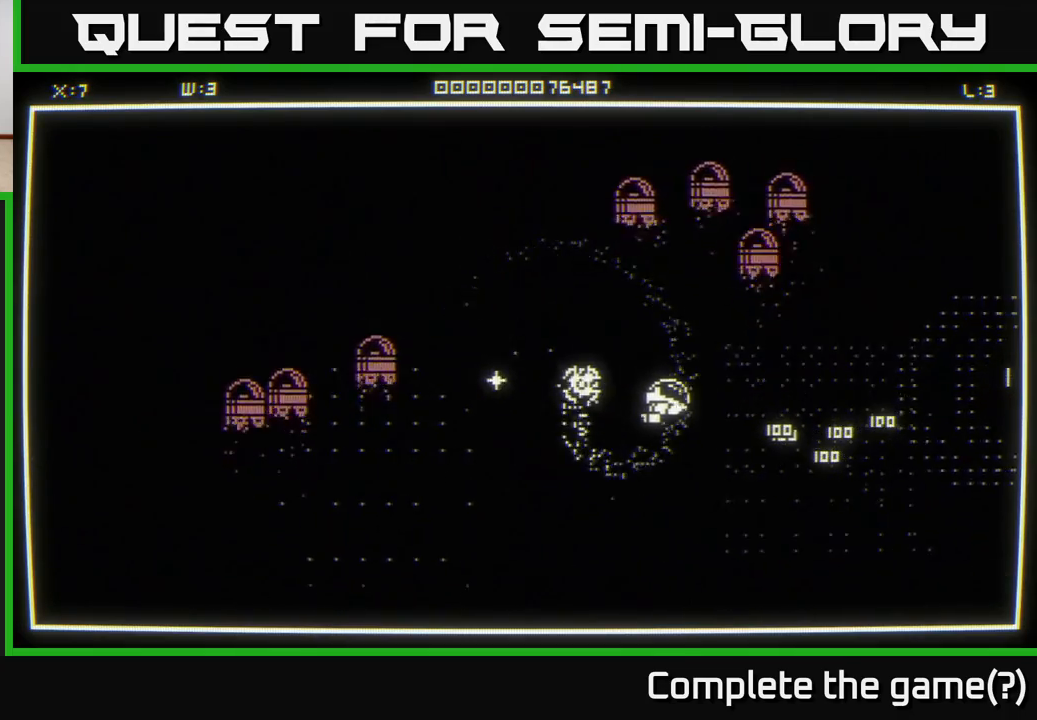
{"buttons": [], "left_stick": "center", "right_stick": "center", "events": [[50, "left_stick", "up-right"], [400, "left_stick", "center"]]}
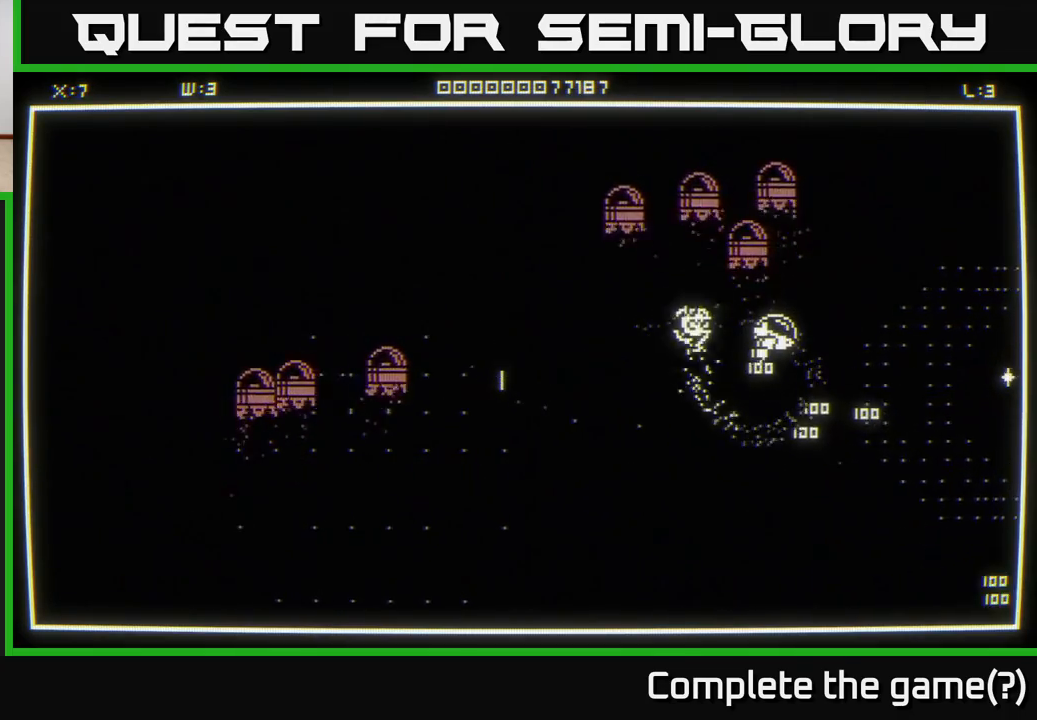
{"buttons": [], "left_stick": "down-right", "right_stick": "center", "events": [[283, "left_stick", "up"], [367, "left_stick", "down-right"]]}
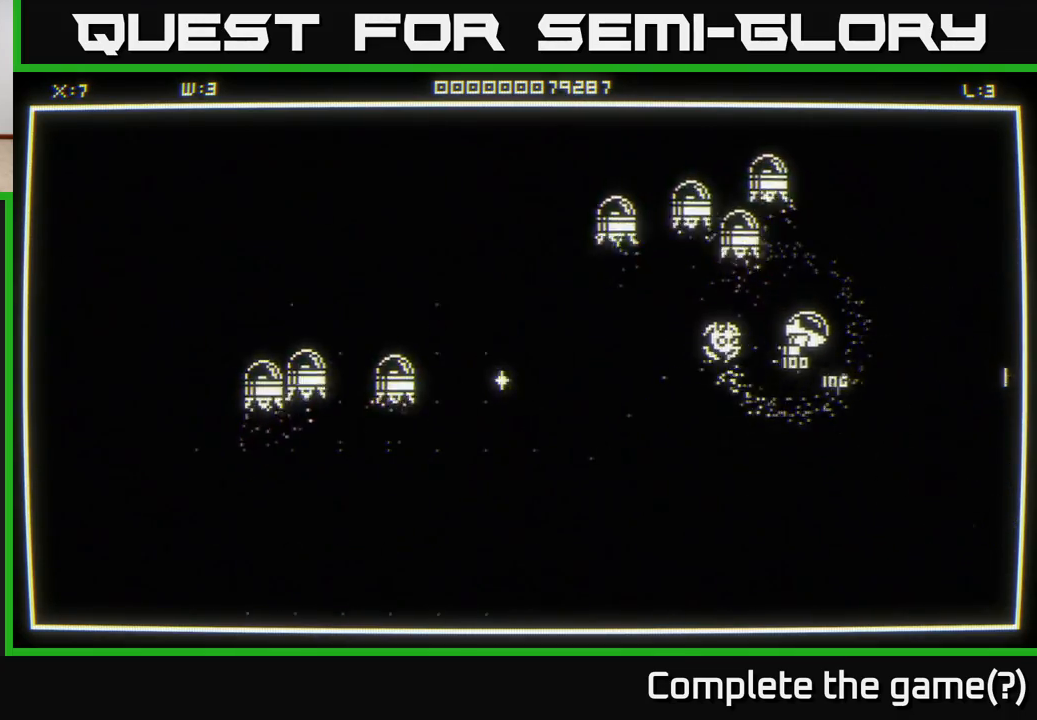
{"buttons": [], "left_stick": "right", "right_stick": "center", "events": [[200, "left_stick", "right"]]}
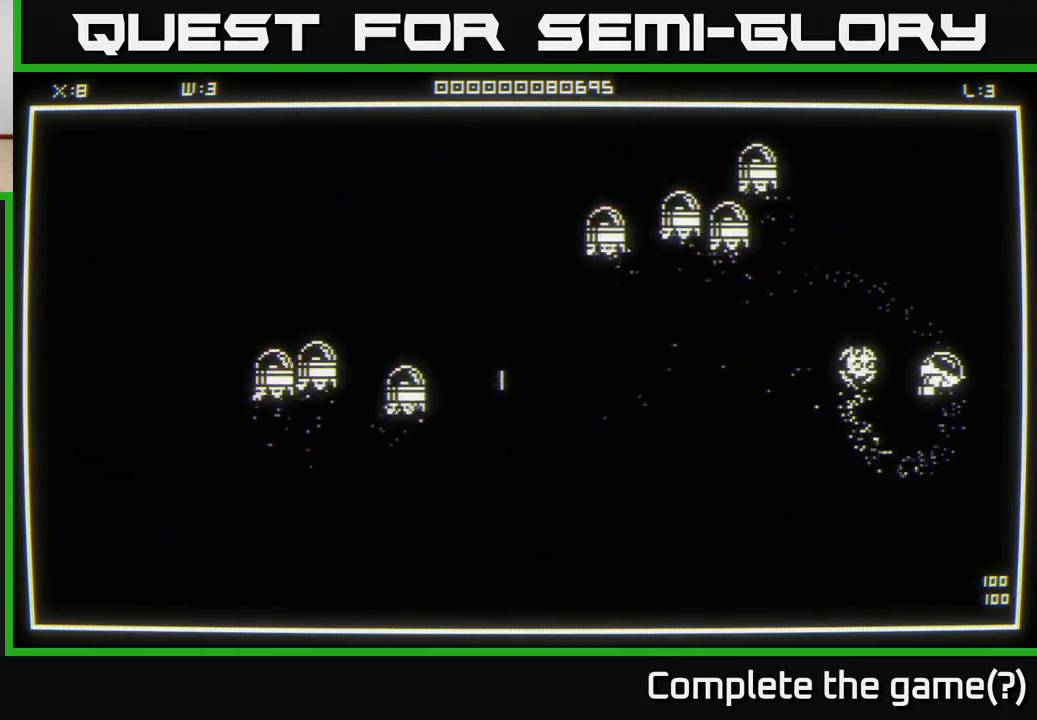
{"buttons": [], "left_stick": "down", "right_stick": "center", "events": [[67, "left_stick", "down"]]}
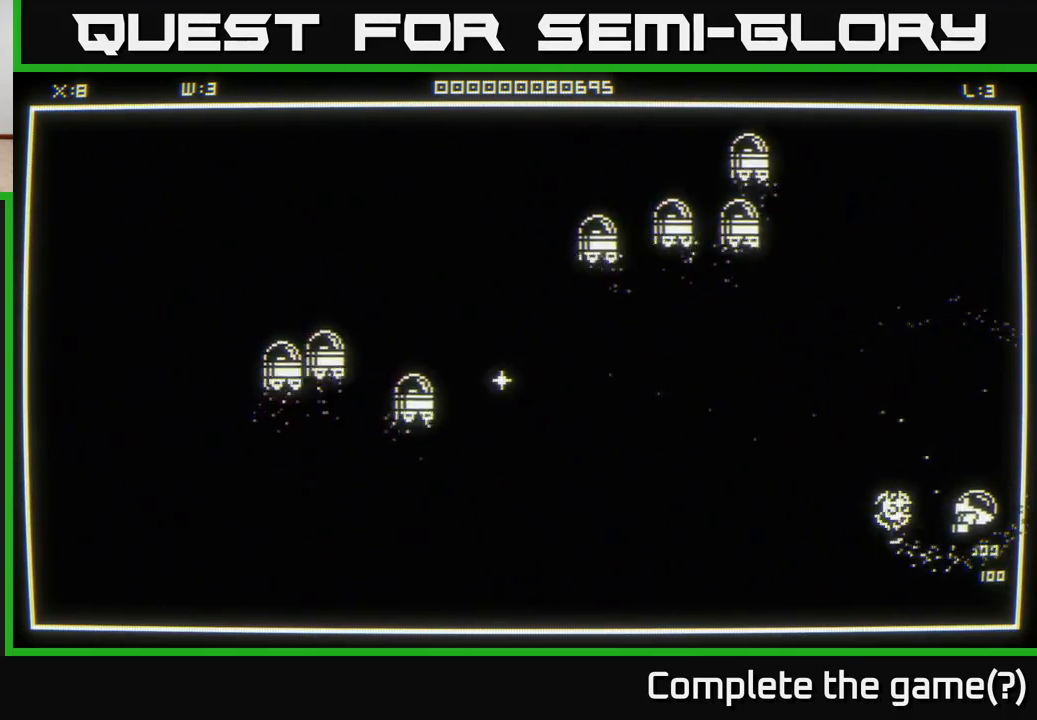
{"buttons": [], "left_stick": "left", "right_stick": "center", "events": [[233, "left_stick", "left"]]}
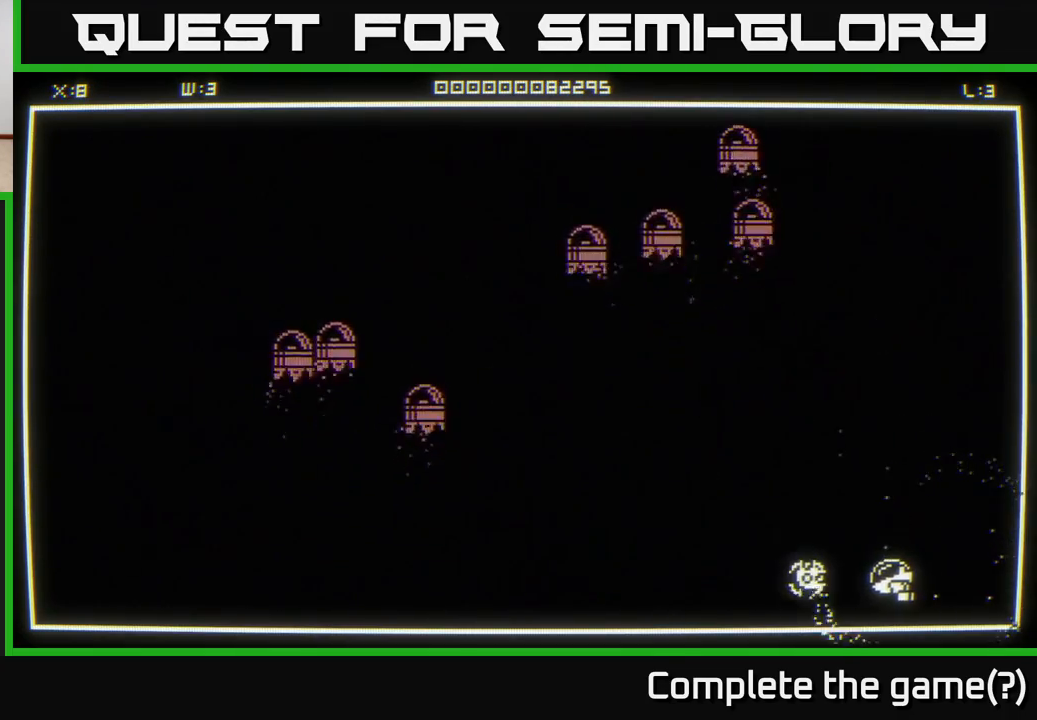
{"buttons": [], "left_stick": "up-left", "right_stick": "center", "events": [[83, "left_stick", "up-left"]]}
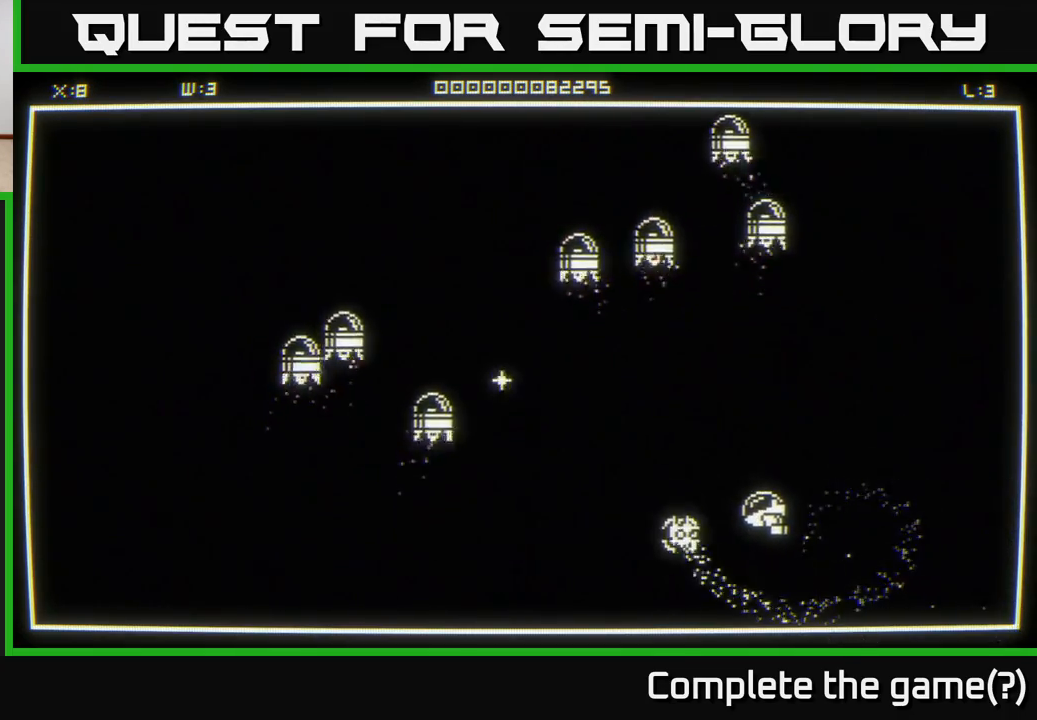
{"buttons": [], "left_stick": "up-left", "right_stick": "center", "events": [[67, "left_stick", "left"], [500, "left_stick", "up-left"]]}
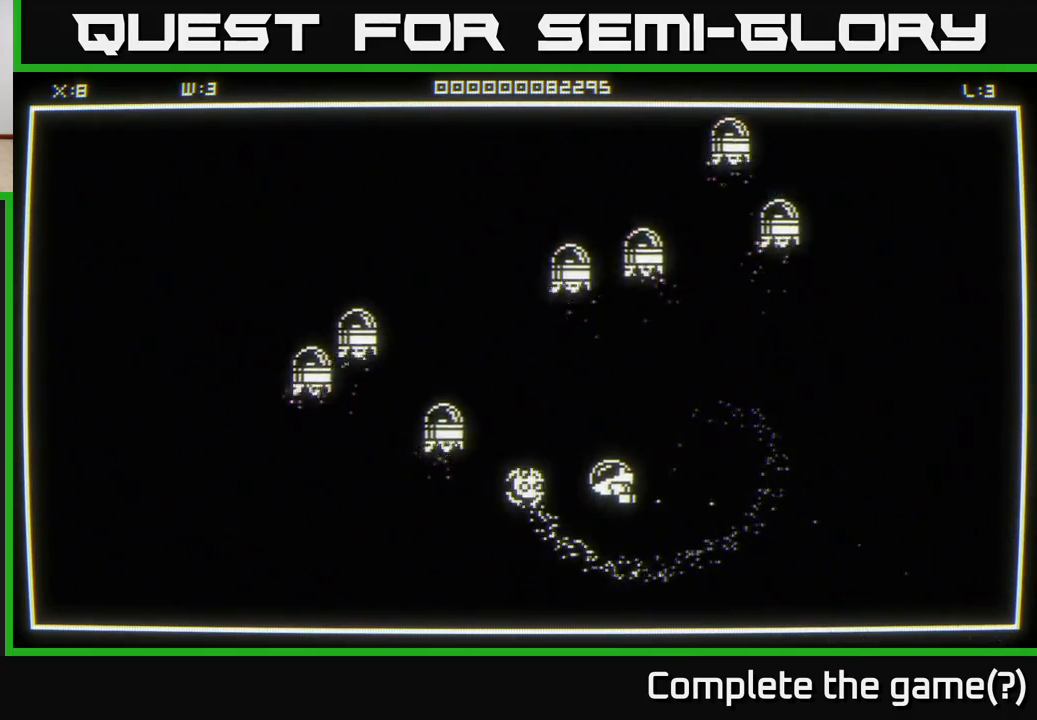
{"buttons": [], "left_stick": "center", "right_stick": "center", "events": [[467, "left_stick", "center"]]}
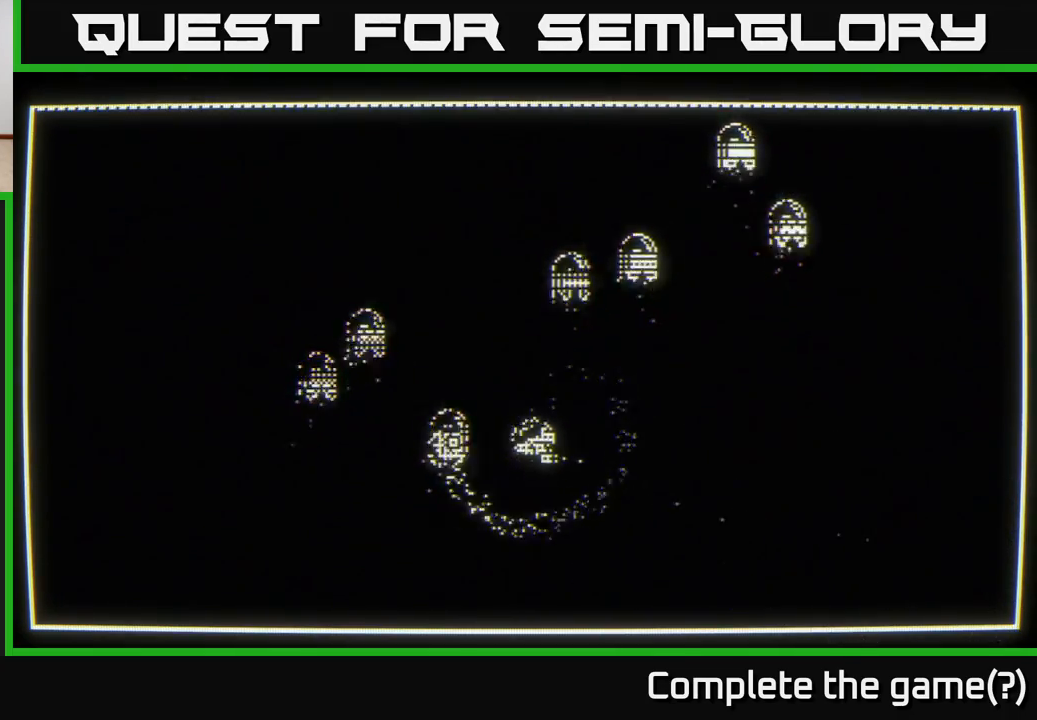
{"buttons": [], "left_stick": "center", "right_stick": "center", "events": []}
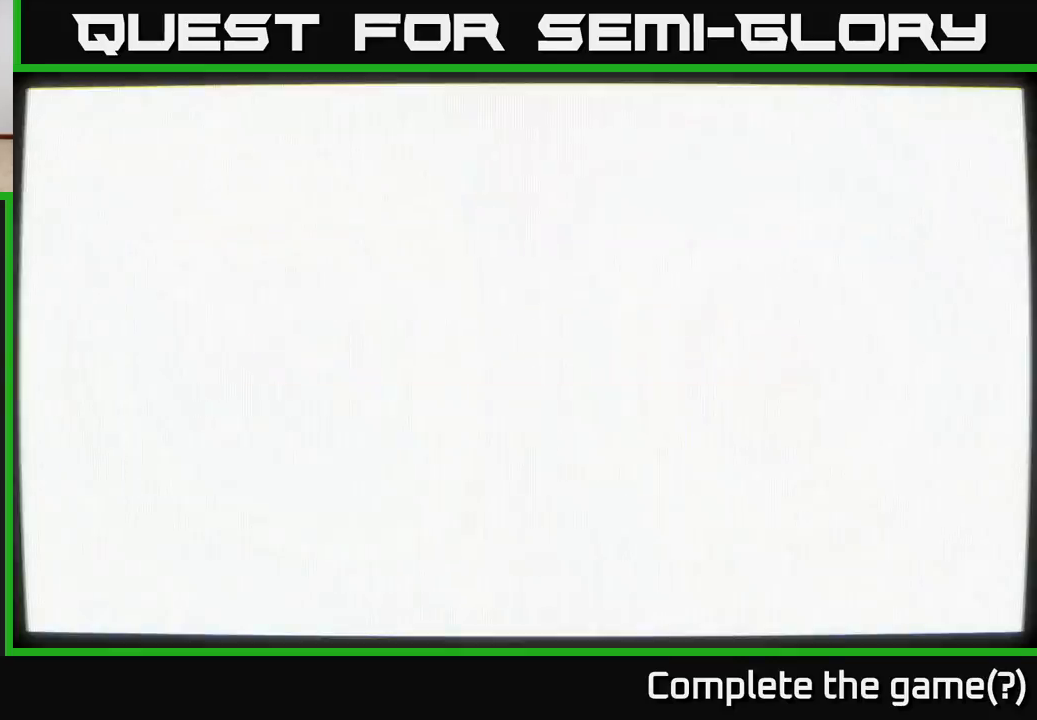
{"buttons": [], "left_stick": "center", "right_stick": "center", "events": []}
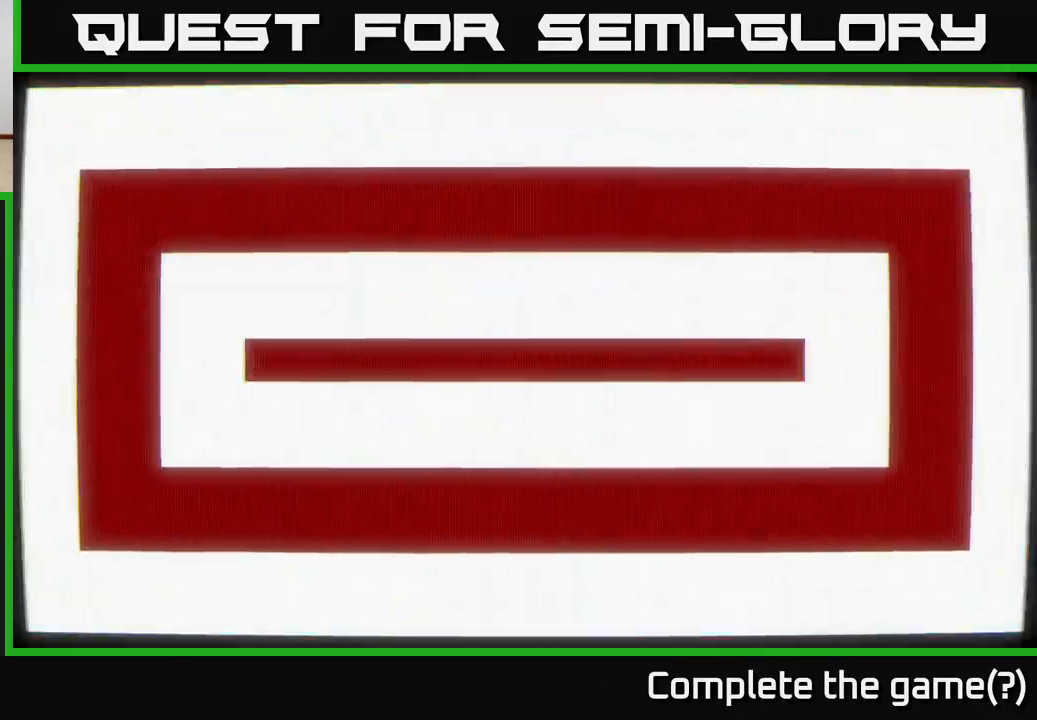
{"buttons": [], "left_stick": "center", "right_stick": "center", "events": []}
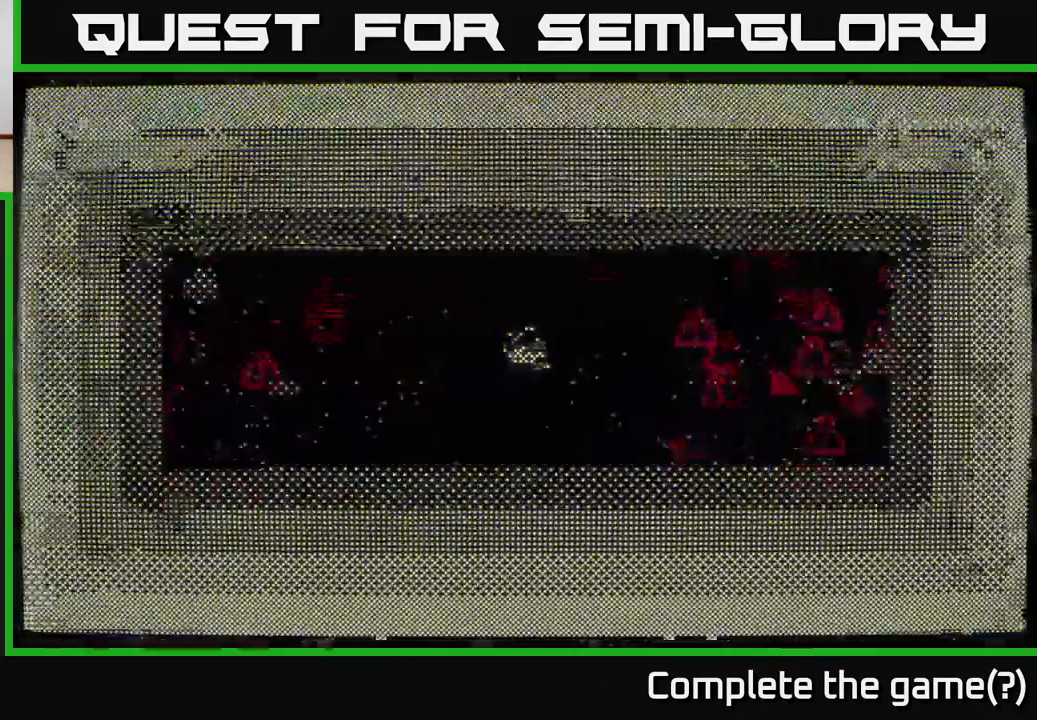
{"buttons": [], "left_stick": "down", "right_stick": "left", "events": [[383, "right_stick", "left"], [400, "left_stick", "down-right"], [483, "left_stick", "down"]]}
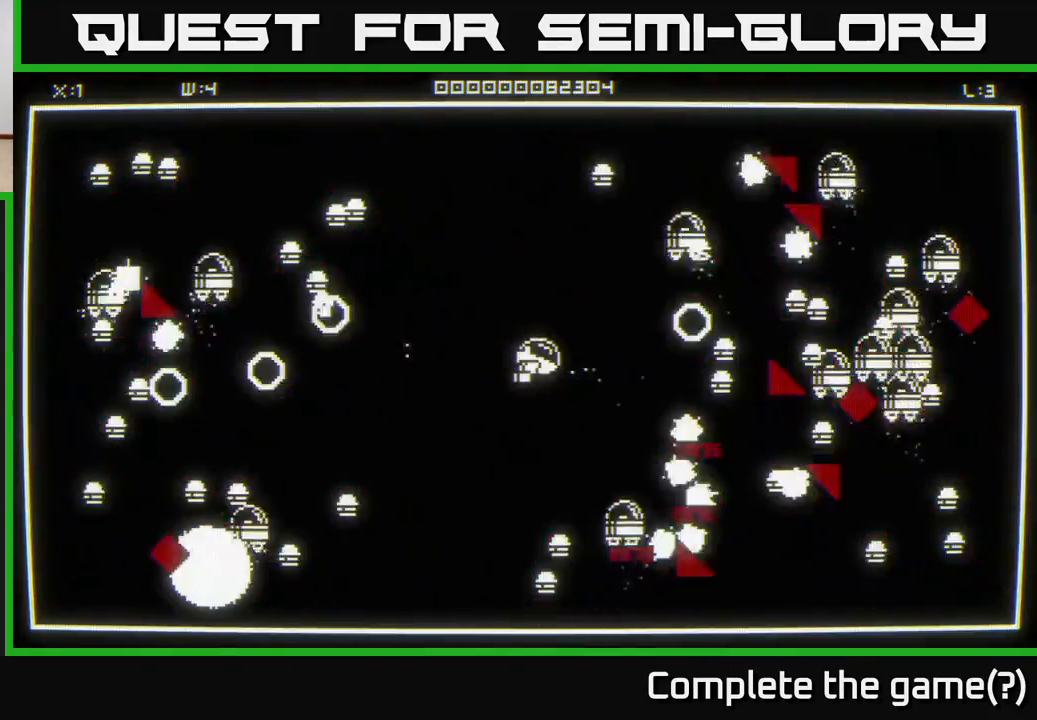
{"buttons": [], "left_stick": "up", "right_stick": "left", "events": [[67, "left_stick", "down-left"], [133, "left_stick", "up-left"], [200, "left_stick", "up"]]}
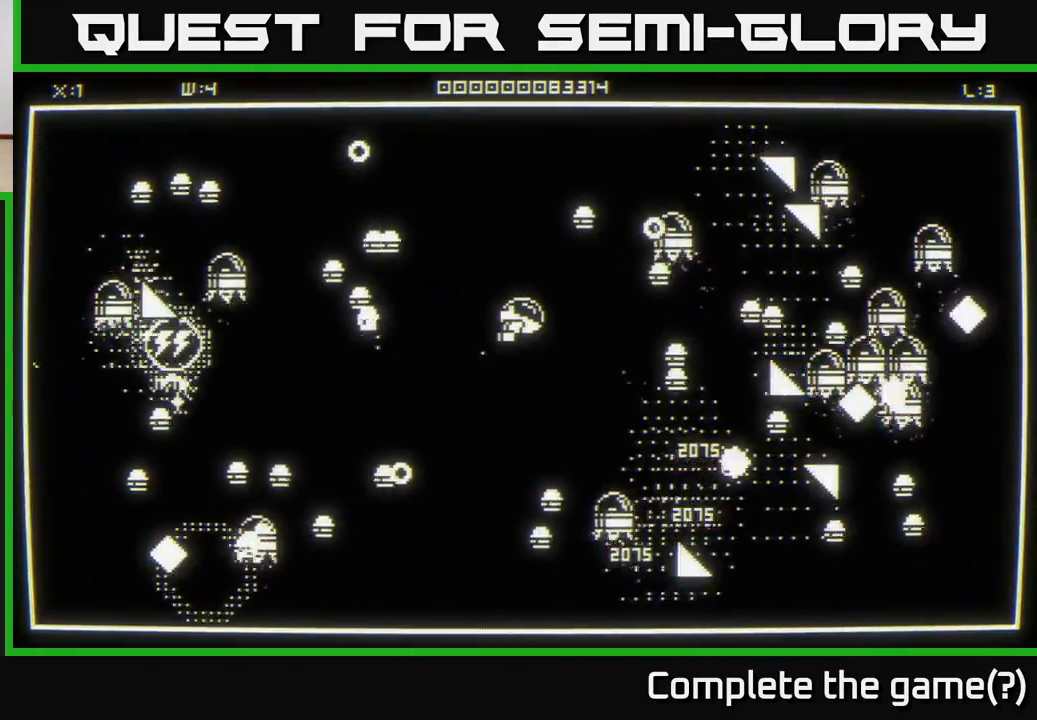
{"buttons": [], "left_stick": "left", "right_stick": "left", "events": [[217, "left_stick", "down"], [500, "left_stick", "left"]]}